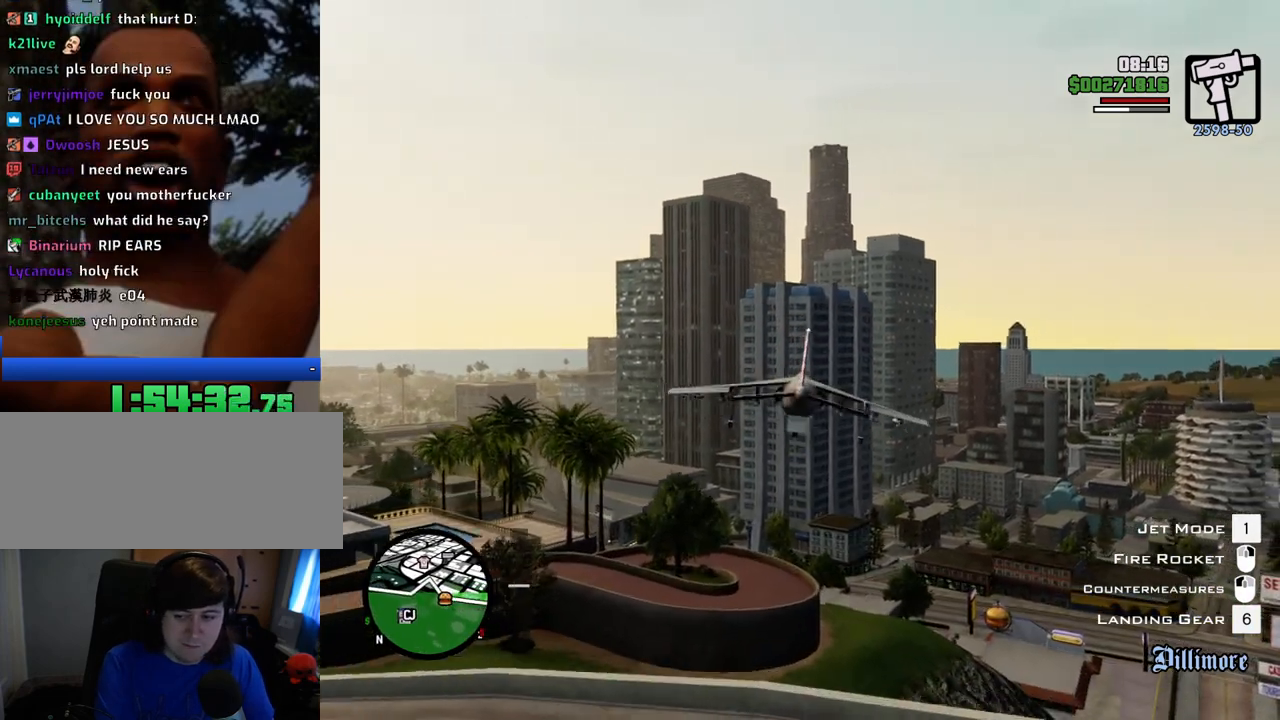
Gameplay with keyboard and mouse; each line is a JSON object with the keys and mouse buttons held at the frame after it. "events" lists presses ("down") and releases ("up") of "1", "2", "3", "4", "5", "6", "8", "a", "alt", "c", "ctrl", "d", "down", "e", "escape", "f", "f1", "f2", "f3", "g", "h", "left", "num2", "q", "r", "right", "s", "shift", "space", "t", "tab", "up", "v", "w", "x", "z", "mouse_left", "mouse_middle", "mouse_right", "mouse_wheel_up" and "mouse_wheel_down" between this image and that frame as [ms after this image, input, new state], when the widget could be followed in between. "mouse_left", "mouse_middle", "mouse_right", "mouse_wheel_up", "mouse_wheel_down" = the "left", "middle", "right", "wheel_up", "wheel_down" buttons of the "mouse" list. No other keys are recorded. Mouse movement is not recorded.
{"keys": ["down", "left", "s"], "mouse": [], "events": [[350, "a", "down"], [484, "a", "up"], [484, "down", "down"], [484, "left", "down"]]}
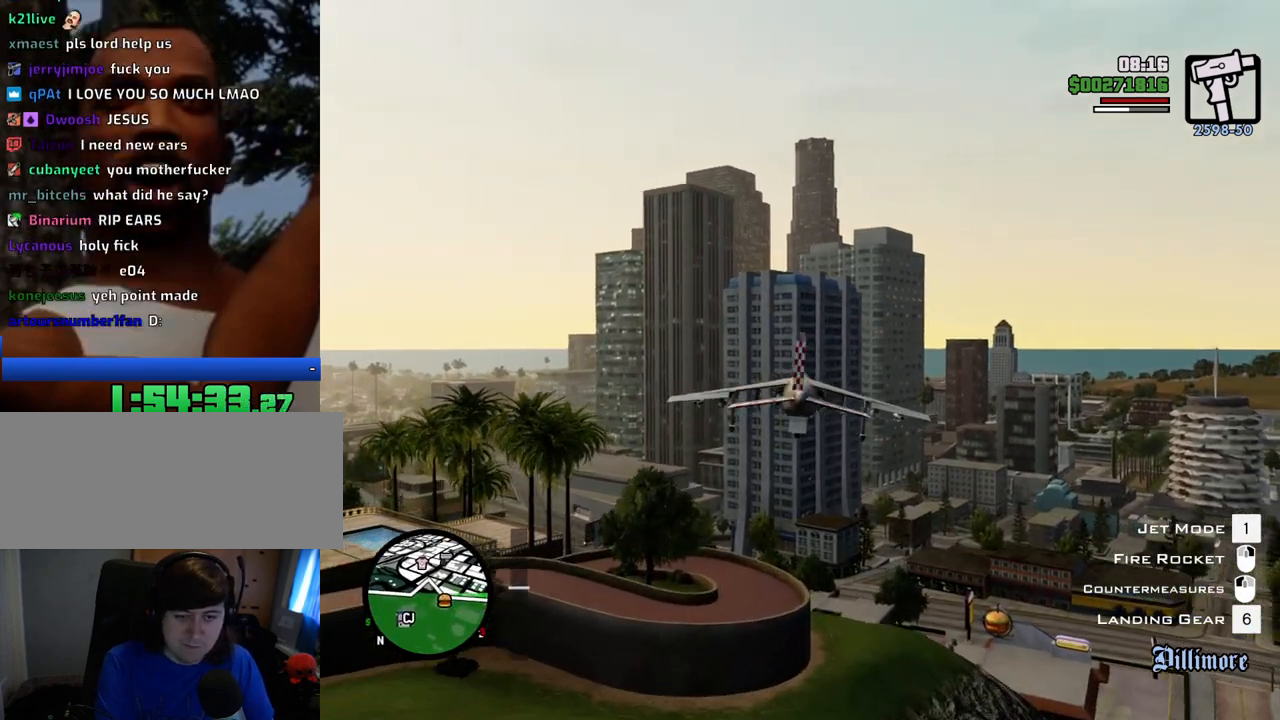
{"keys": ["down"], "mouse": [], "events": [[33, "left", "up"], [167, "s", "up"]]}
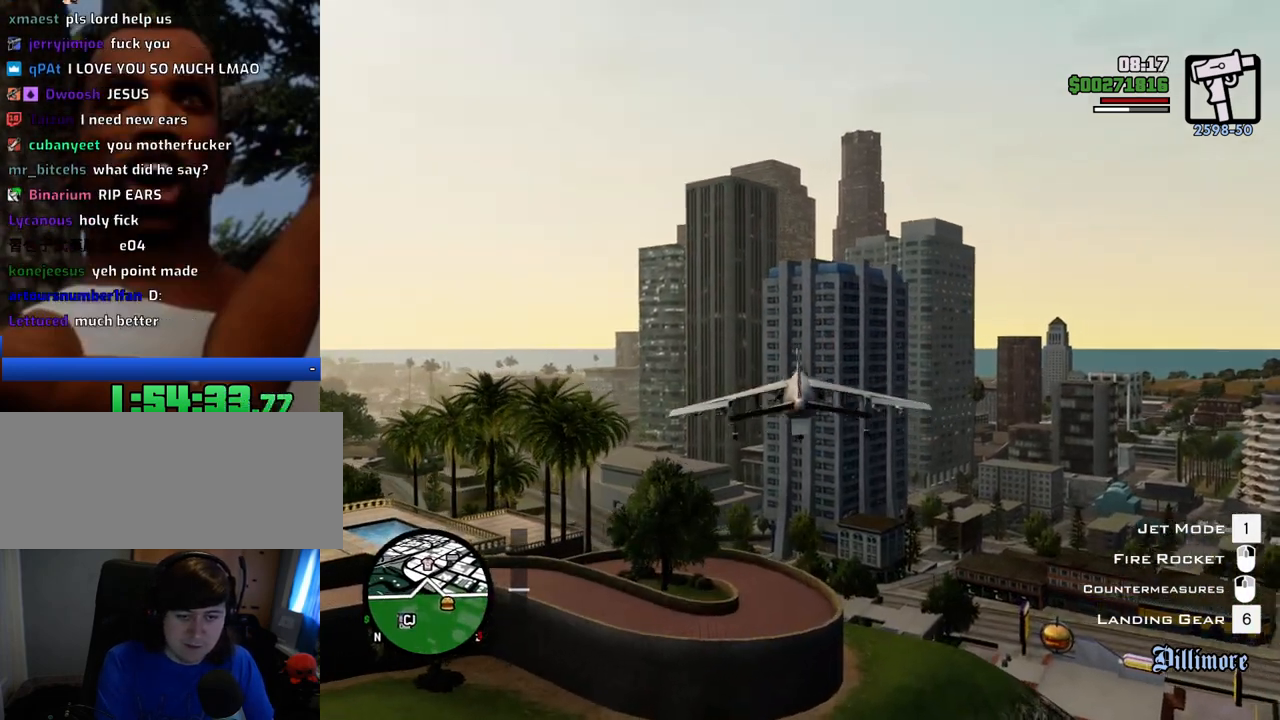
{"keys": ["down"], "mouse": [], "events": []}
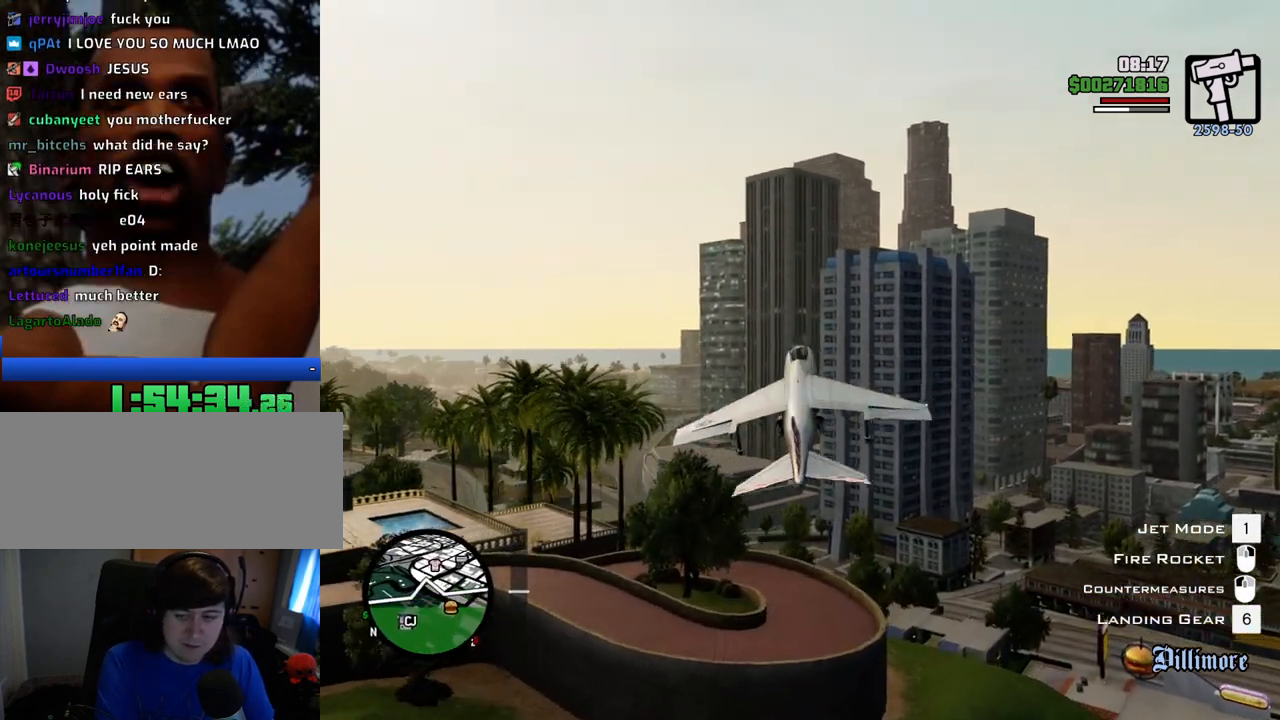
{"keys": [], "mouse": [], "events": [[350, "down", "up"]]}
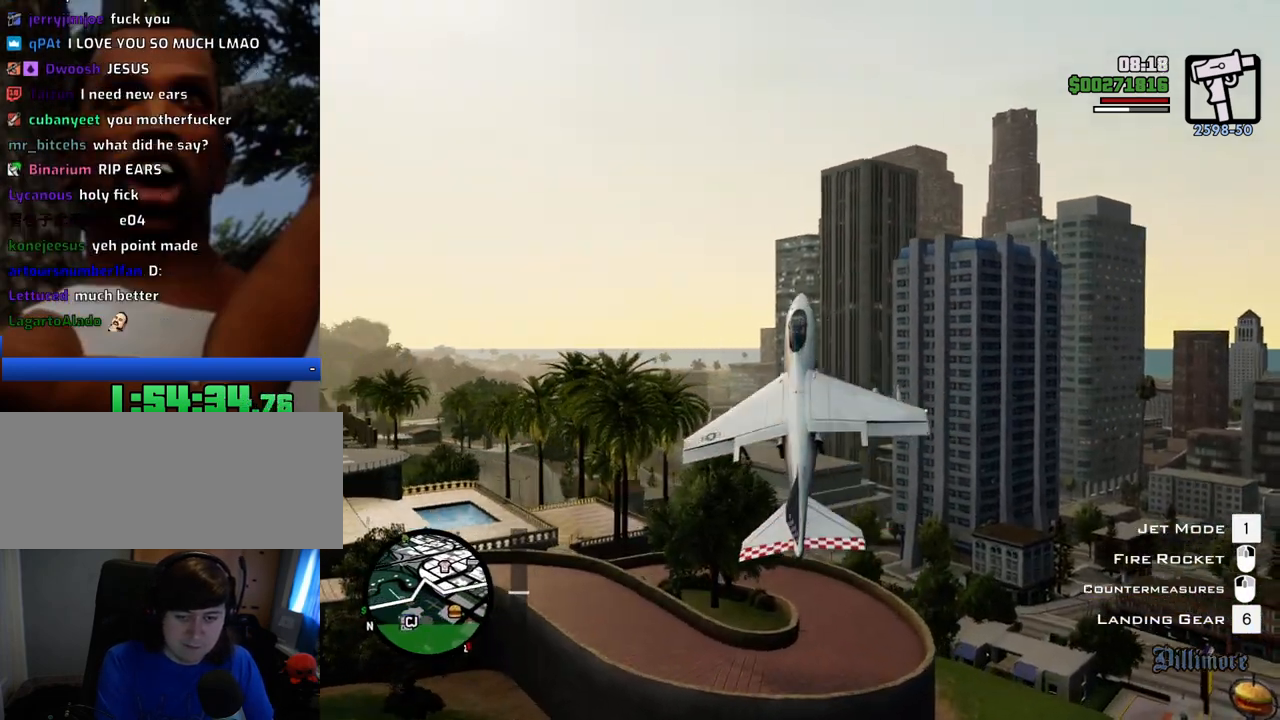
{"keys": [], "mouse": [], "events": [[268, "down", "down"], [401, "down", "up"]]}
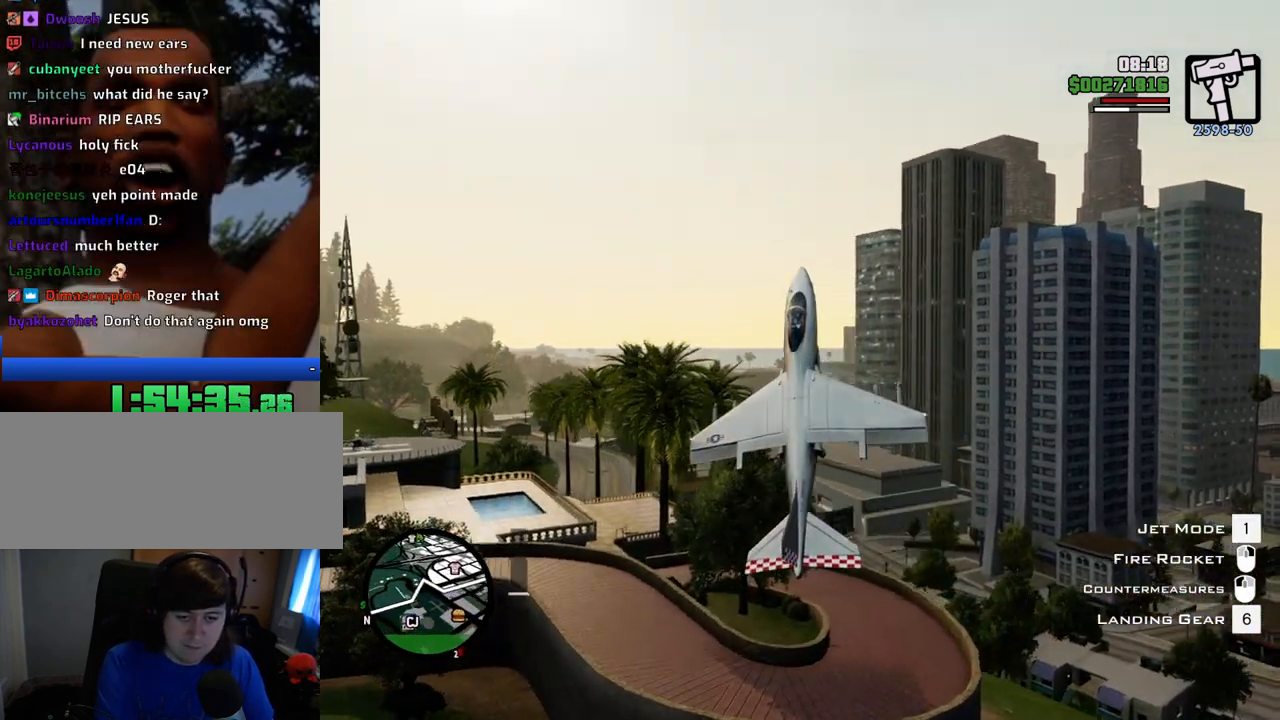
{"keys": ["right", "up"], "mouse": [], "events": [[151, "d", "down"], [151, "w", "down"], [284, "w", "up"], [334, "d", "up"], [334, "right", "down"], [334, "up", "down"]]}
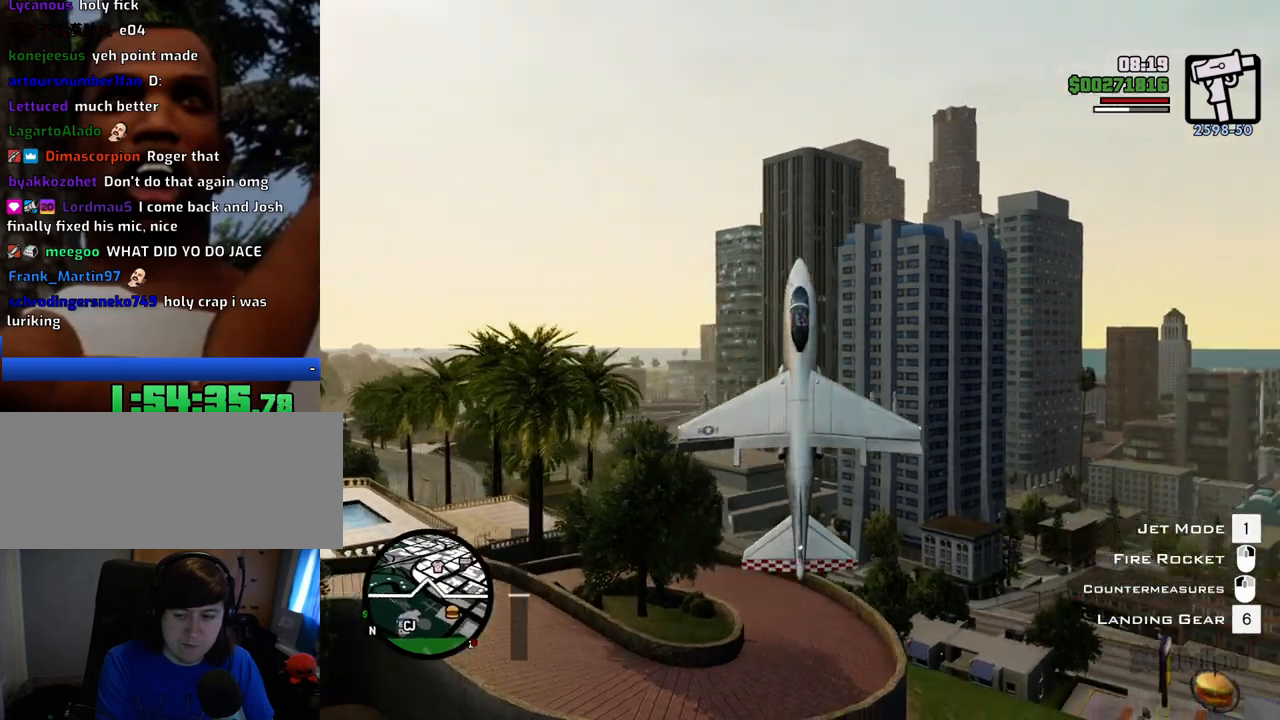
{"keys": [], "mouse": [], "events": [[17, "right", "up"], [301, "up", "up"], [351, "a", "down"], [484, "a", "up"]]}
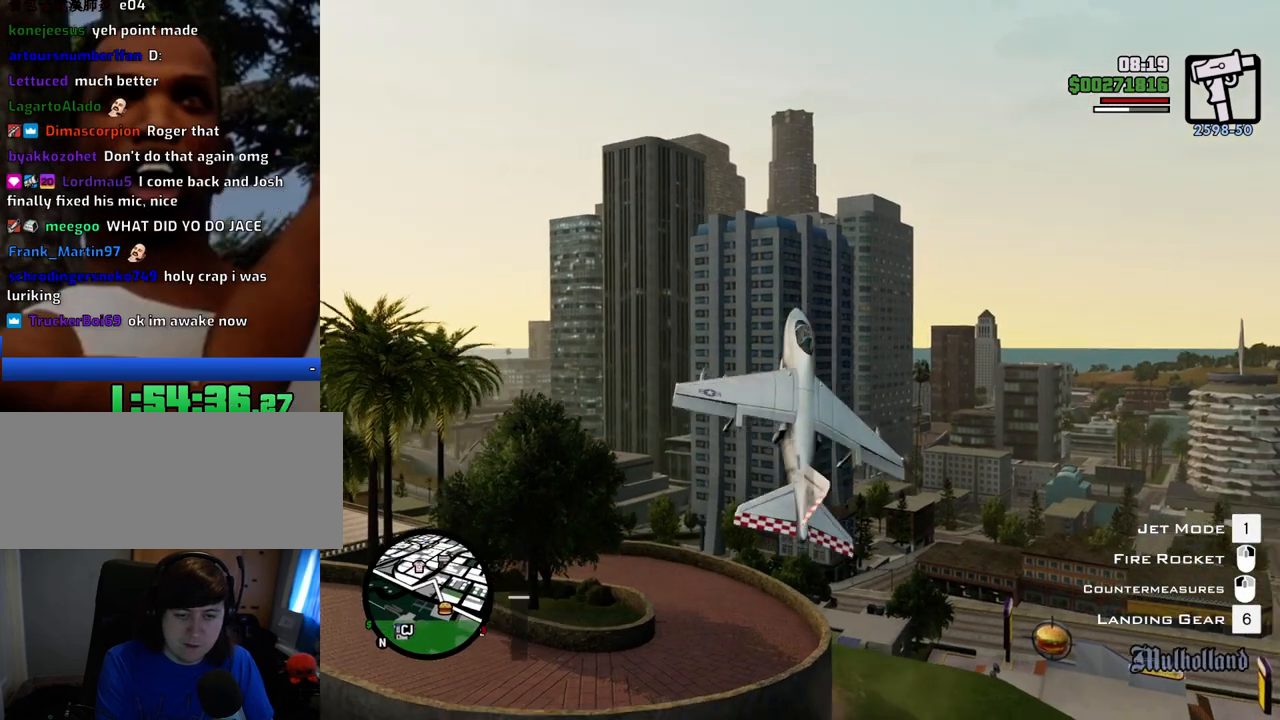
{"keys": [], "mouse": [], "events": [[134, "down", "down"], [134, "left", "down"], [167, "down", "up"], [167, "left", "up"], [367, "left", "down"], [367, "up", "down"], [451, "left", "up"], [451, "up", "up"]]}
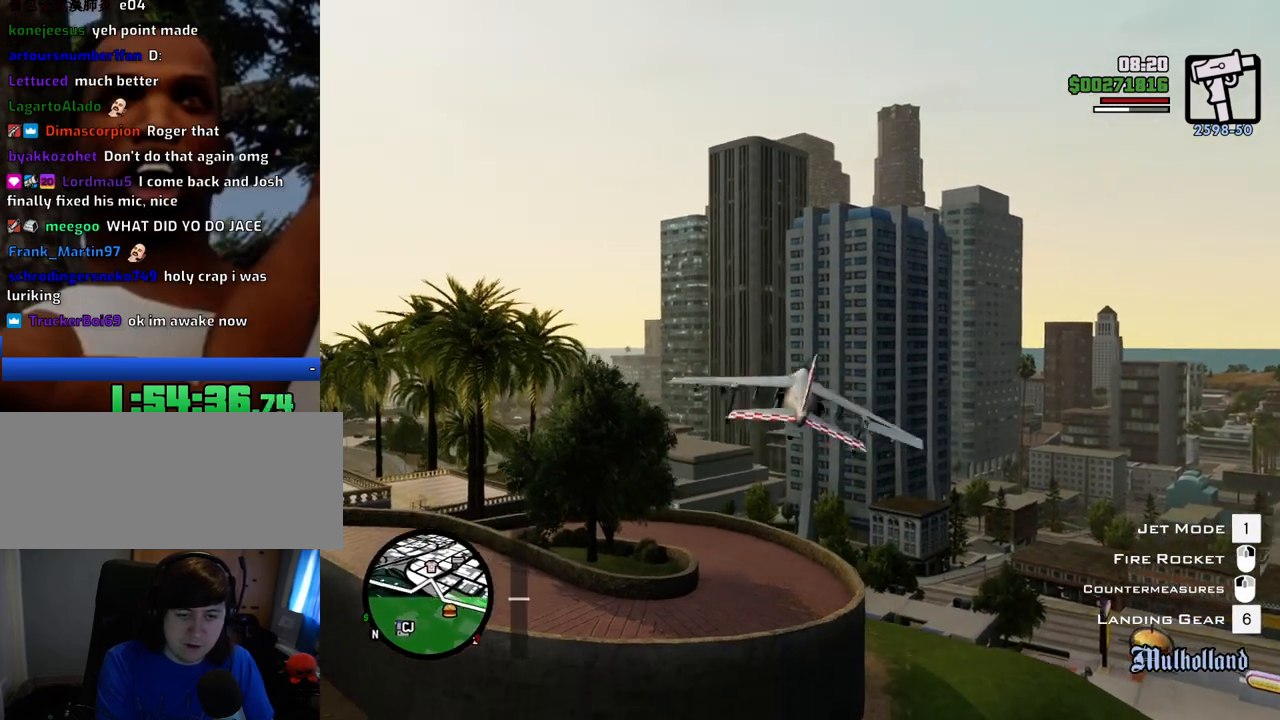
{"keys": ["a"], "mouse": [], "events": [[484, "a", "down"]]}
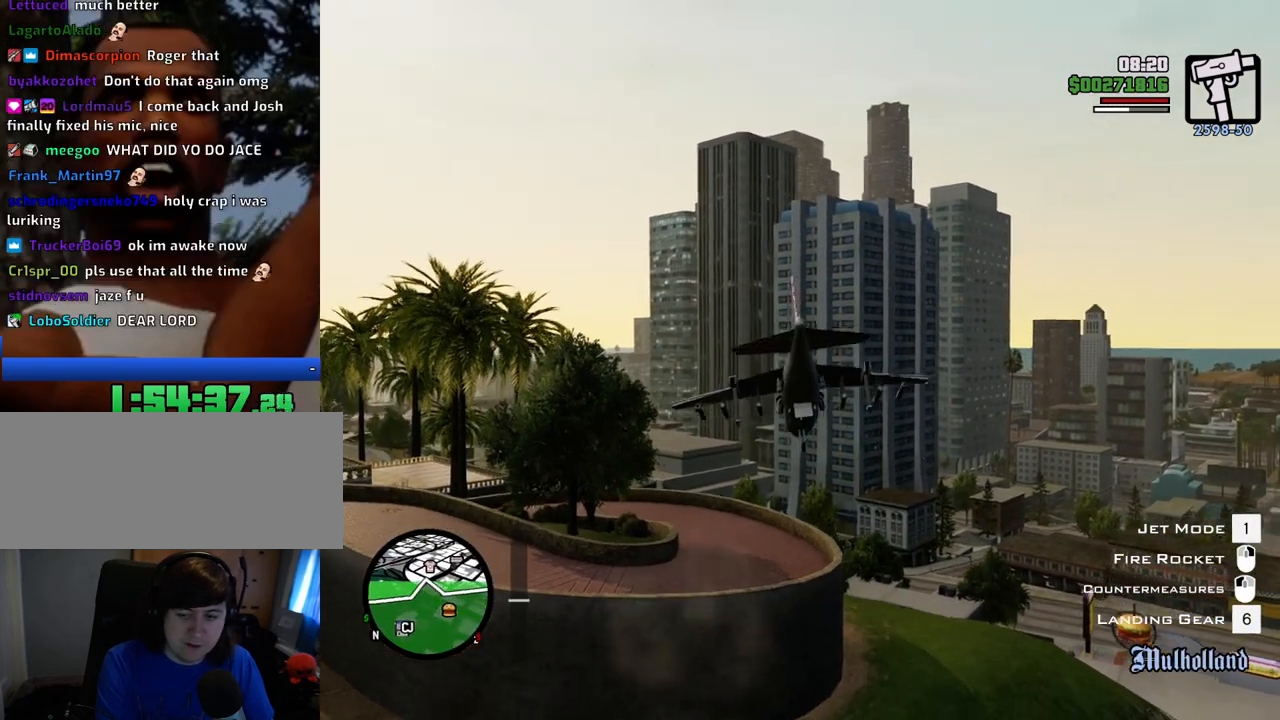
{"keys": [], "mouse": [], "events": [[34, "left", "down"], [134, "a", "up"], [167, "left", "up"]]}
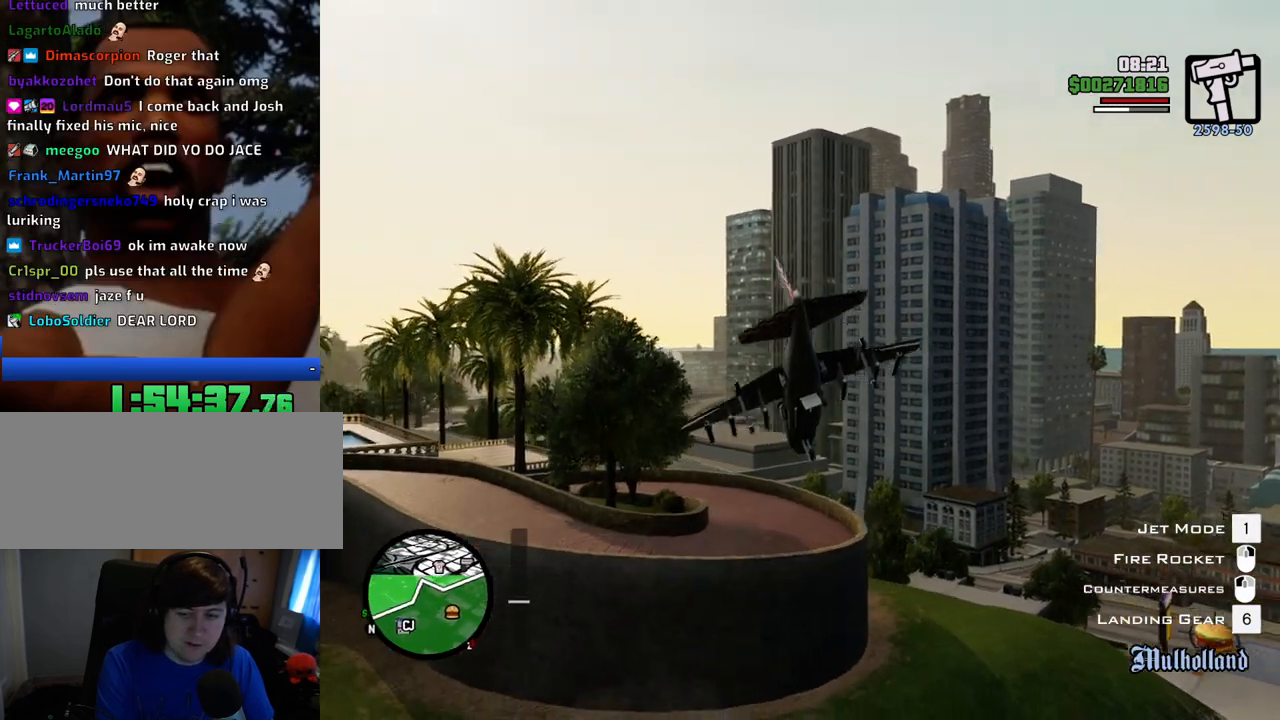
{"keys": ["right"], "mouse": [], "events": [[150, "d", "down"], [284, "d", "up"], [284, "right", "down"]]}
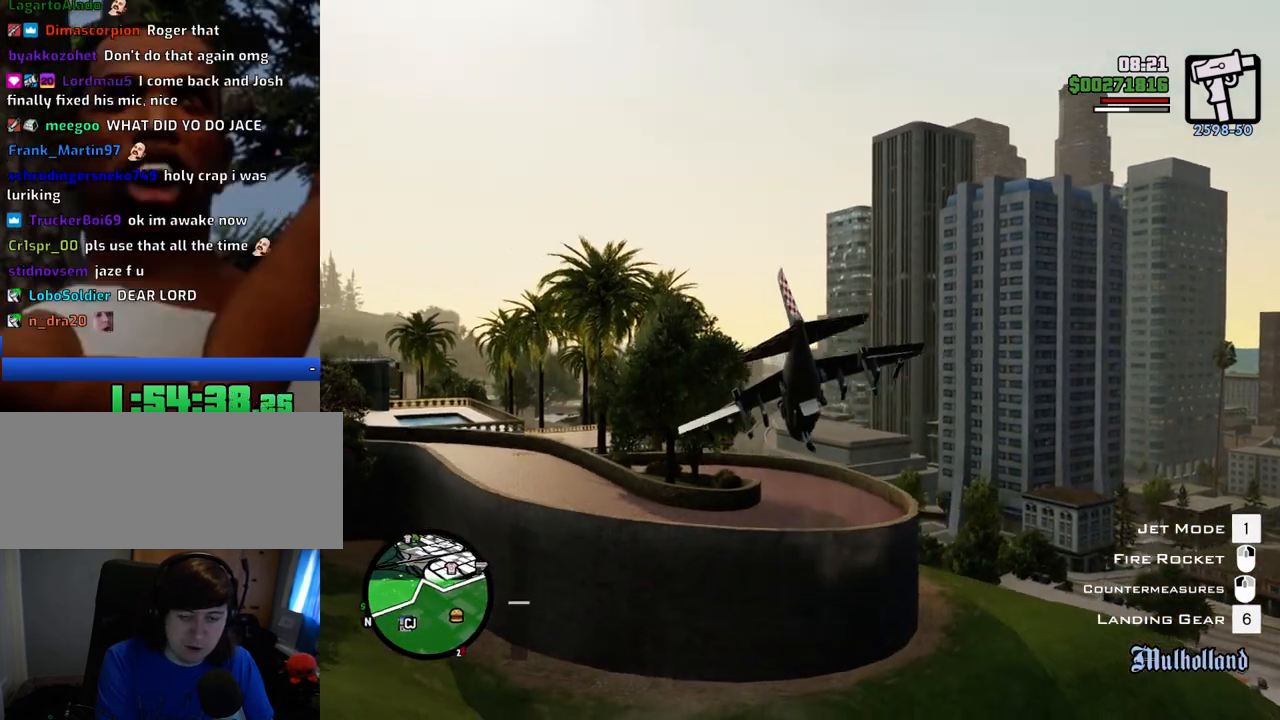
{"keys": [], "mouse": [], "events": [[17, "right", "up"], [167, "w", "down"], [250, "up", "down"], [250, "w", "up"], [334, "up", "up"]]}
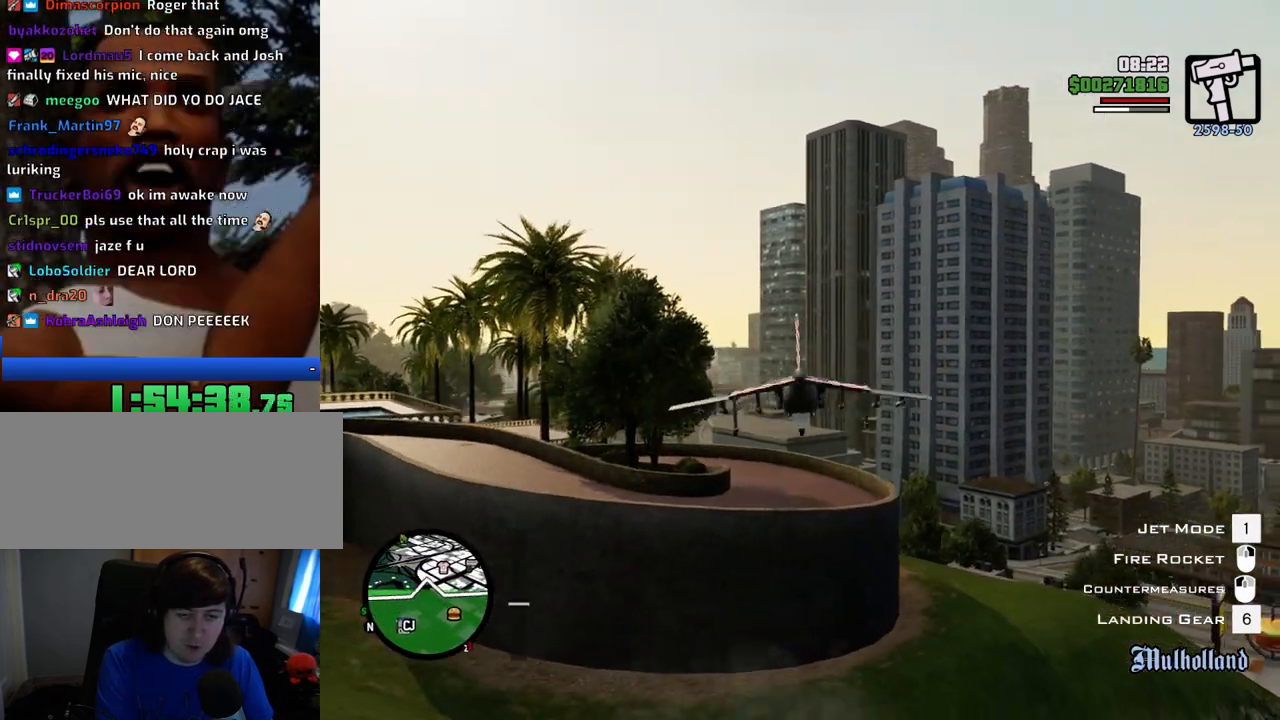
{"keys": [], "mouse": [], "events": [[217, "up", "down"], [300, "up", "up"], [400, "a", "down"], [434, "w", "down"], [484, "a", "up"], [484, "w", "up"]]}
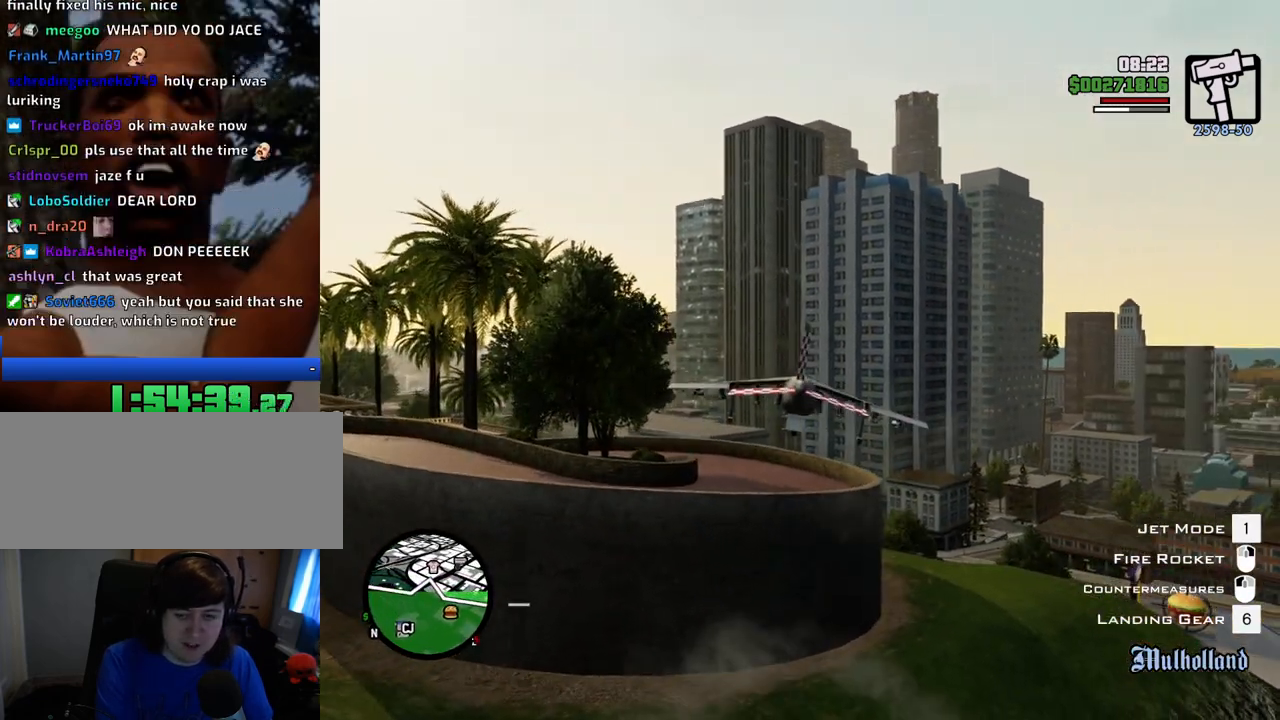
{"keys": [], "mouse": [], "events": []}
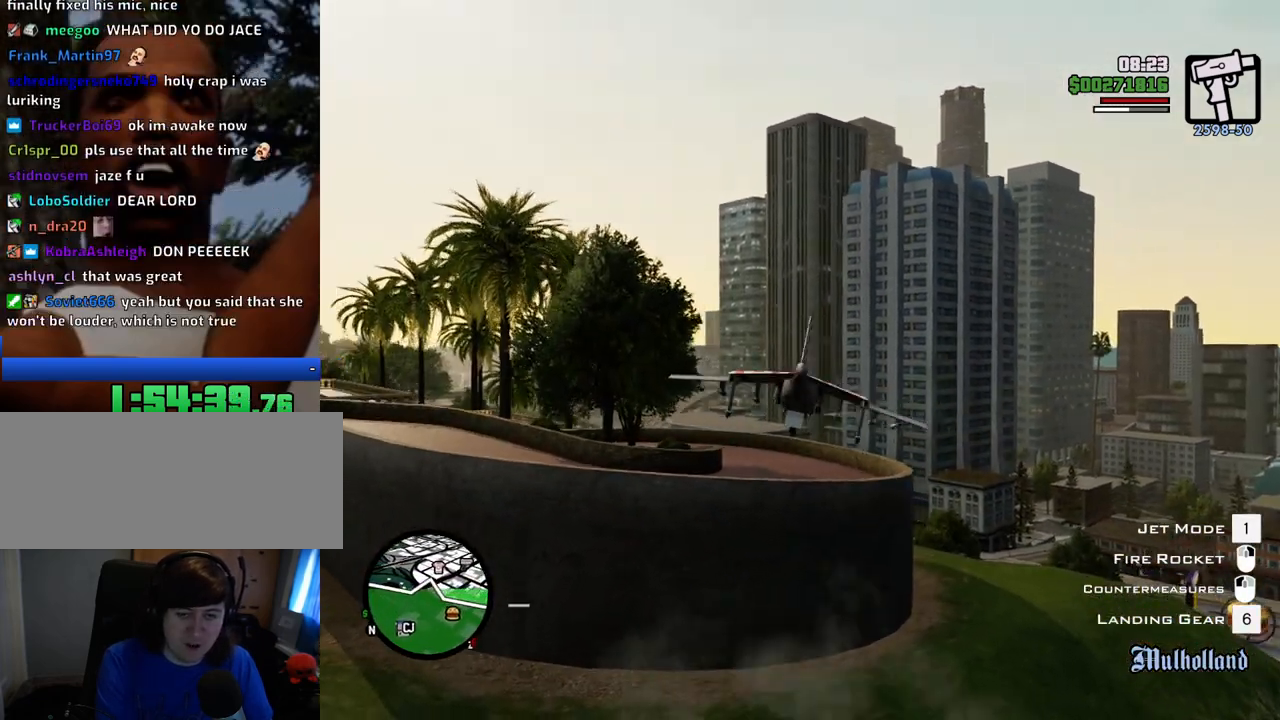
{"keys": [], "mouse": [], "events": []}
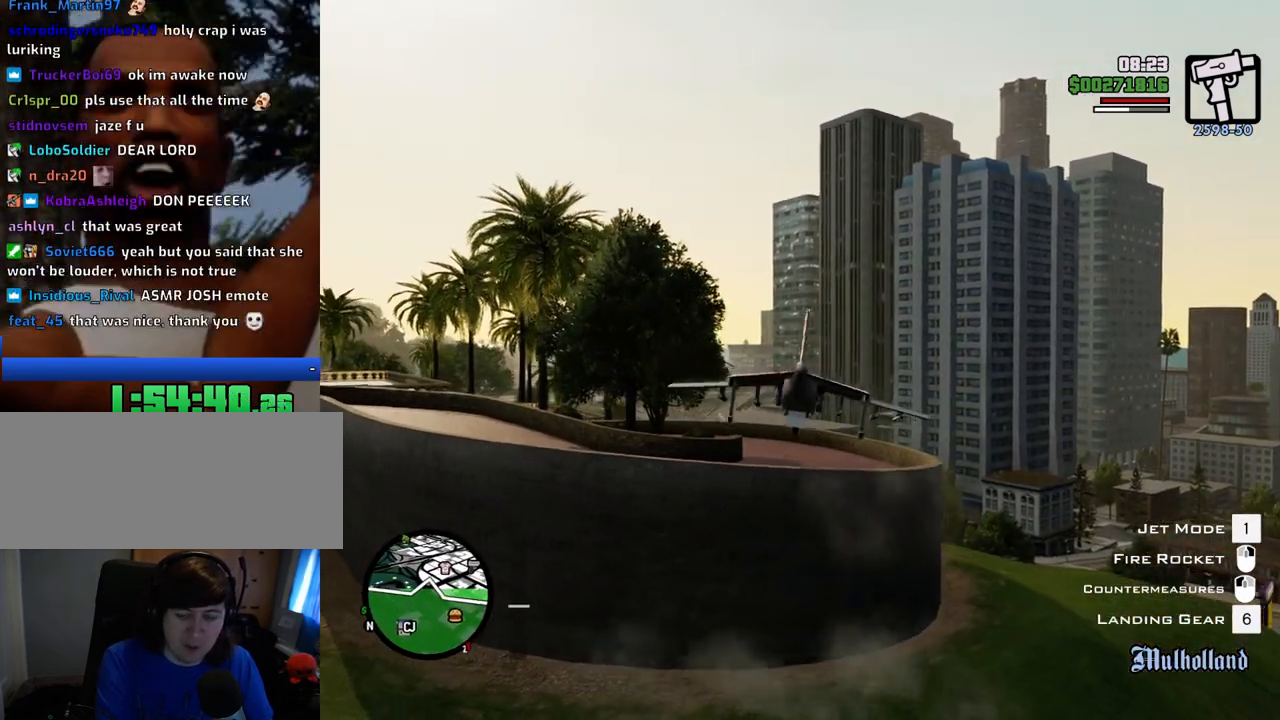
{"keys": ["d"], "mouse": [], "events": [[485, "d", "down"]]}
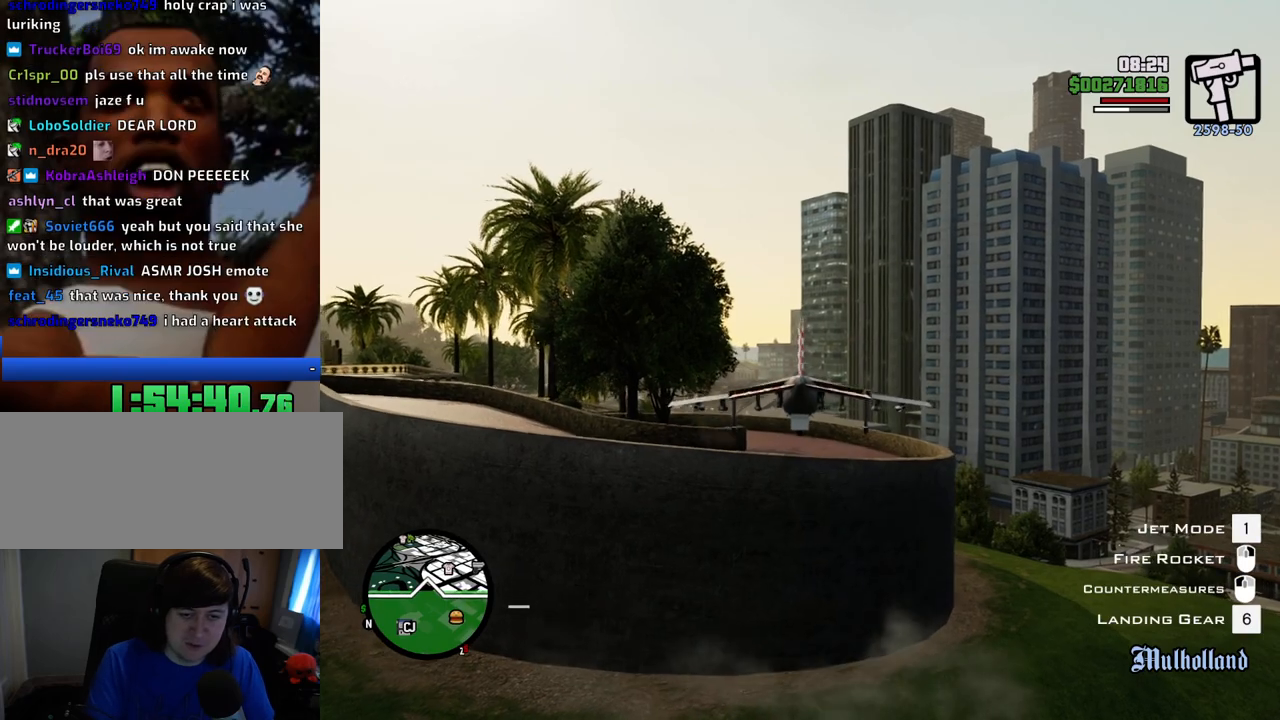
{"keys": [], "mouse": [], "events": [[34, "d", "up"]]}
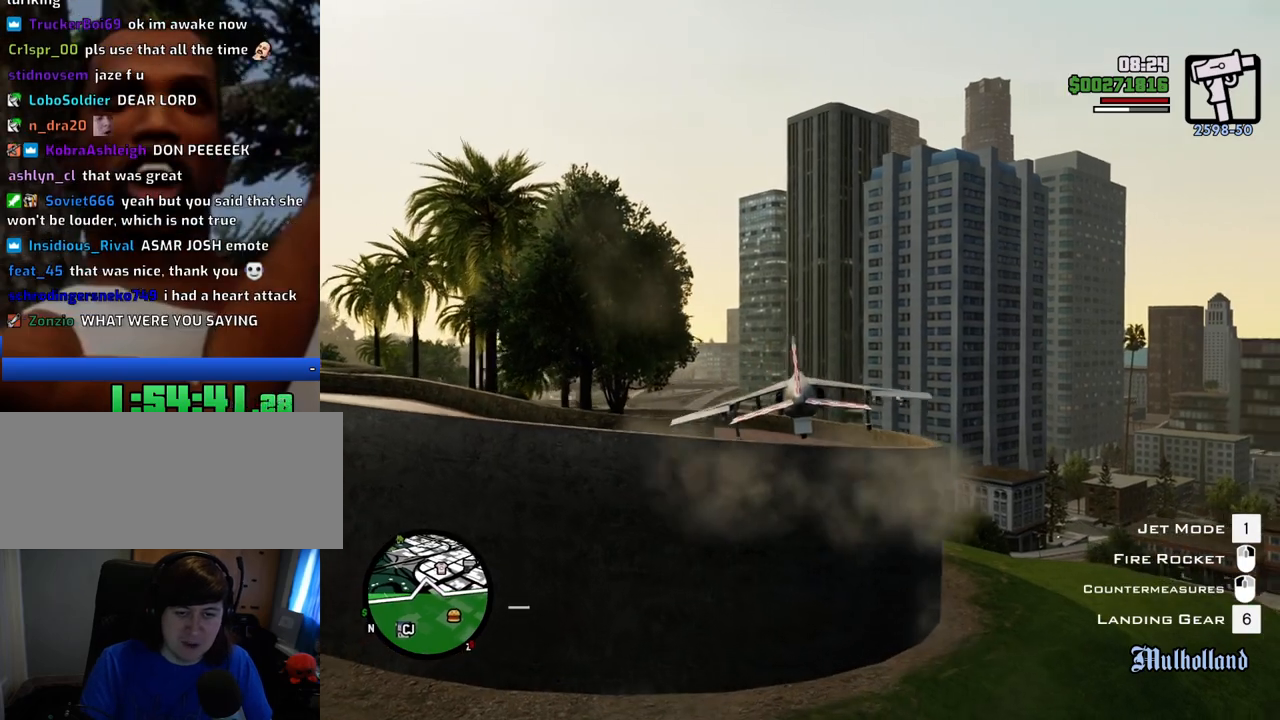
{"keys": [], "mouse": [], "events": []}
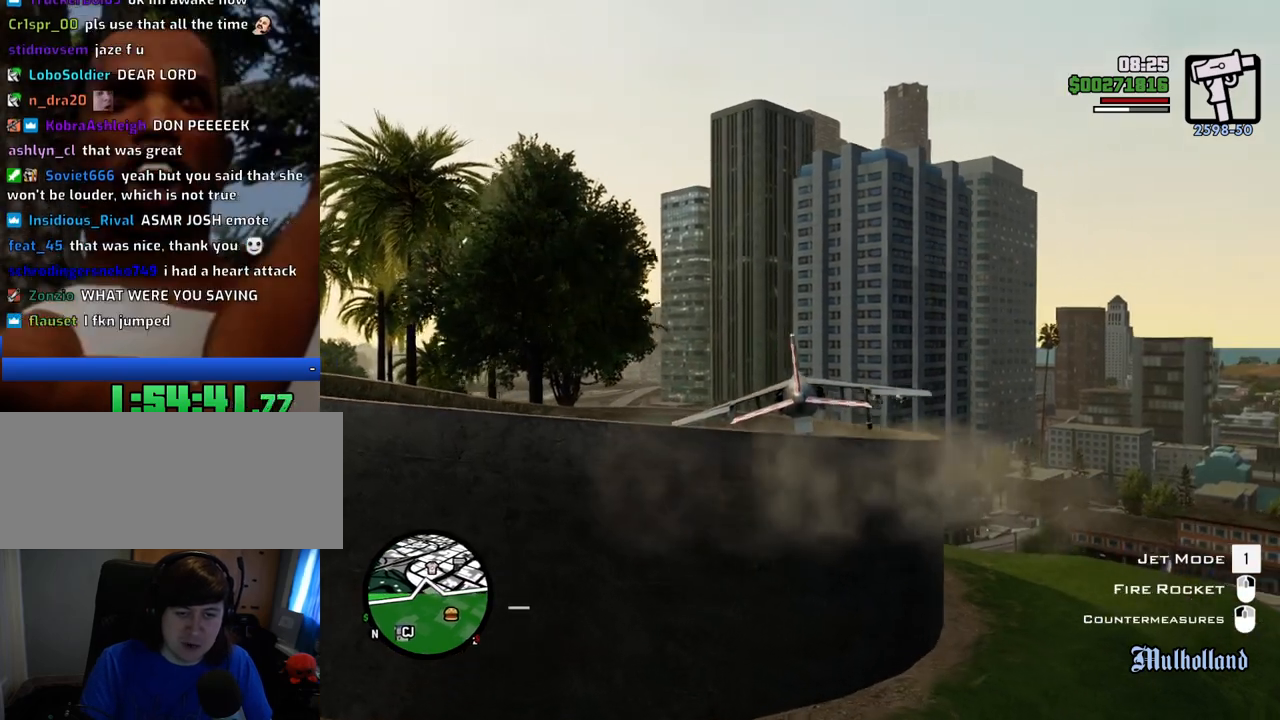
{"keys": ["f"], "mouse": [], "events": [[200, "s", "down"], [251, "f", "down"], [401, "s", "up"]]}
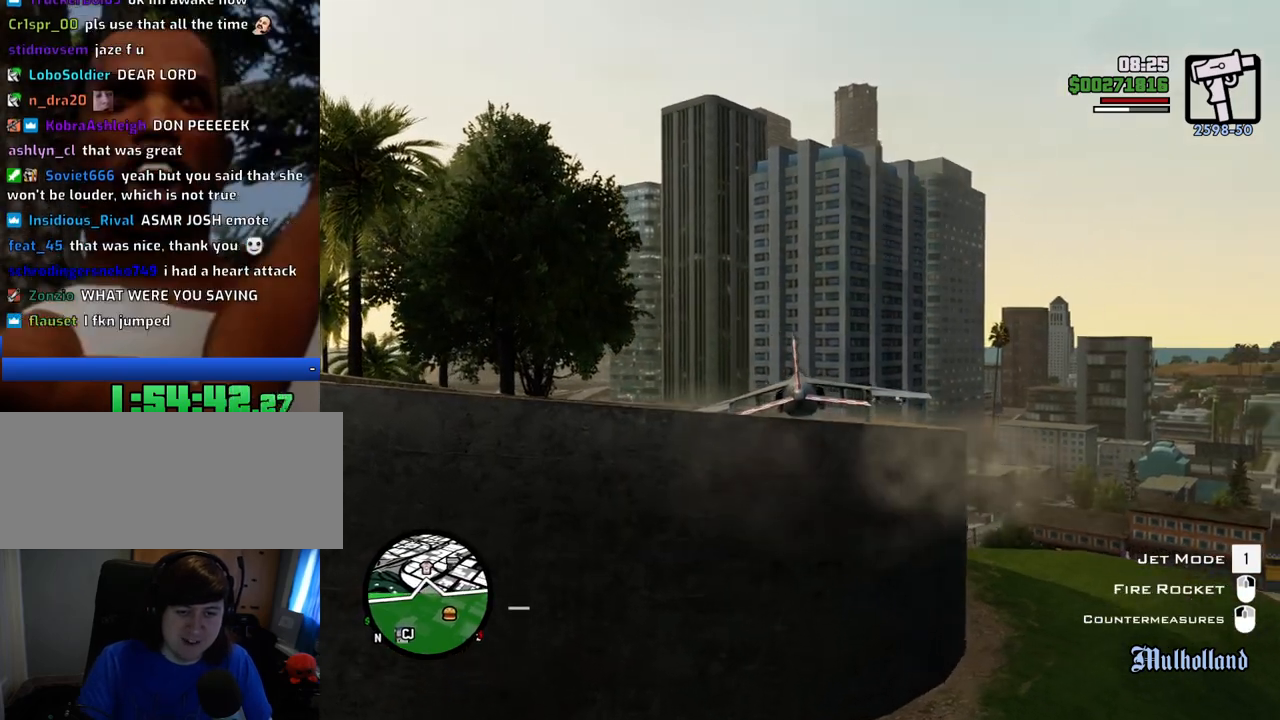
{"keys": ["f"], "mouse": [], "events": []}
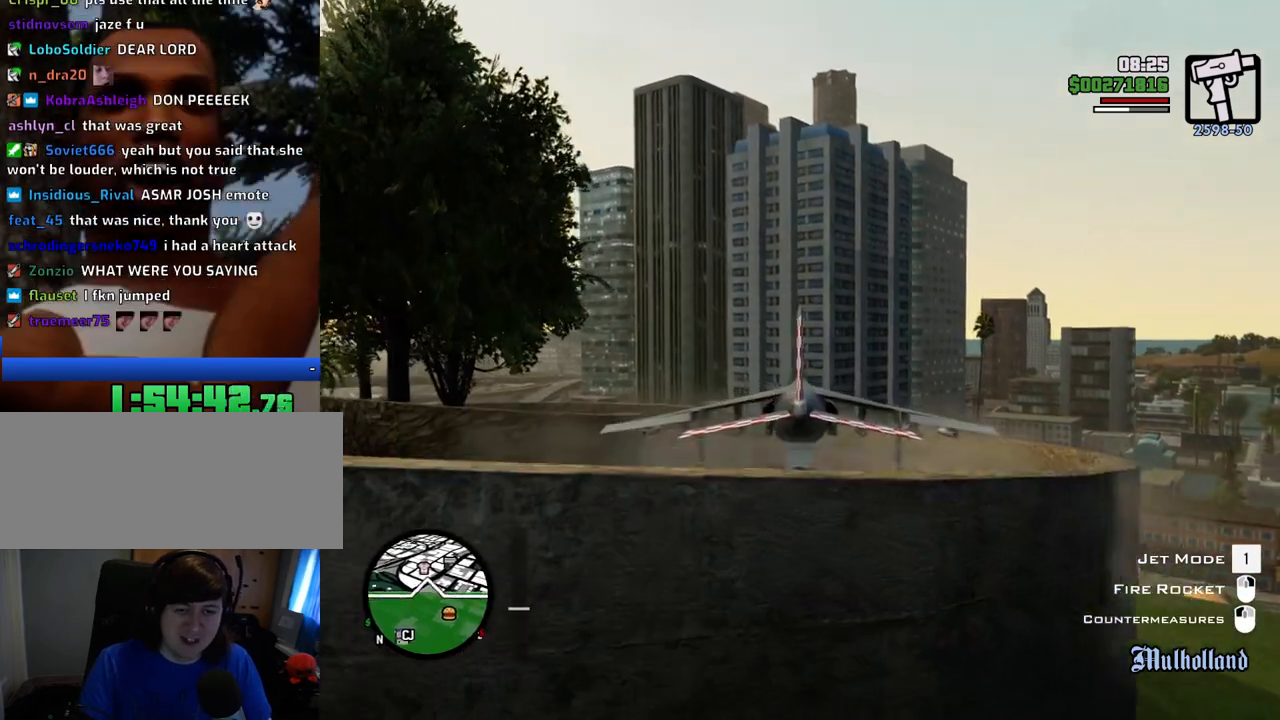
{"keys": ["f", "s"], "mouse": [], "events": [[100, "s", "down"], [184, "a", "down"], [417, "a", "up"]]}
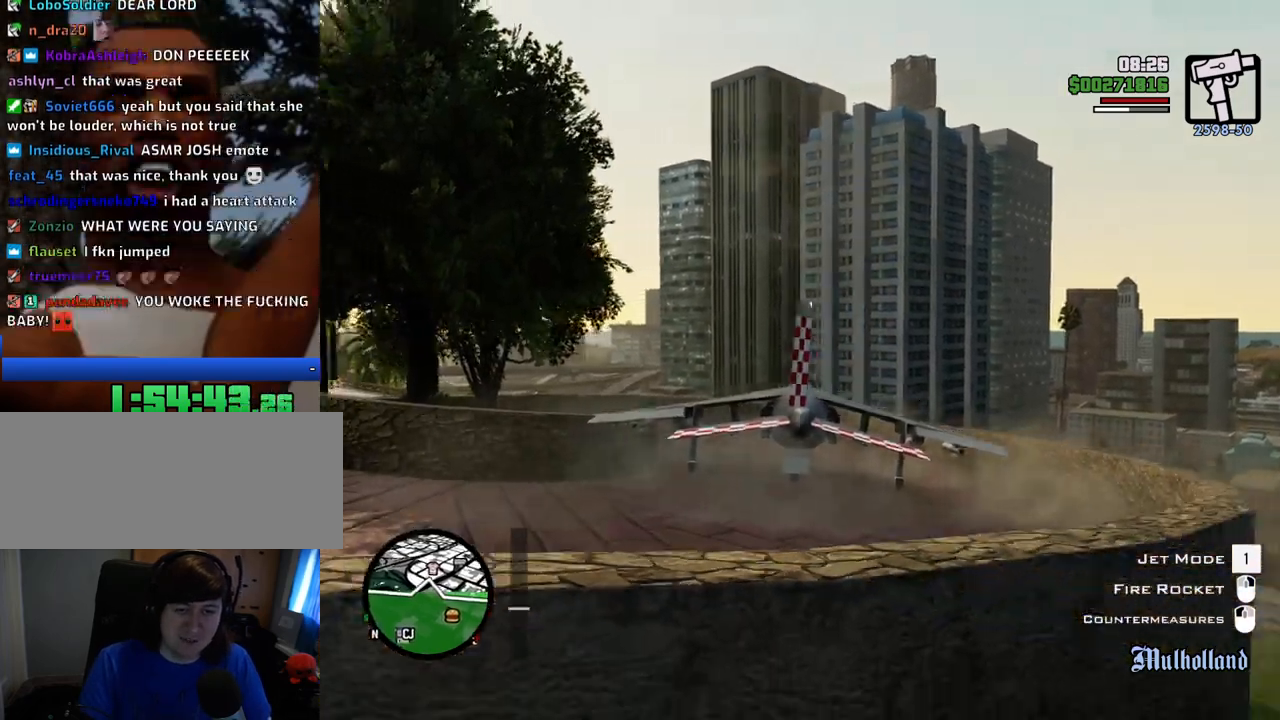
{"keys": ["f", "s"], "mouse": [], "events": [[350, "s", "up"], [434, "s", "down"]]}
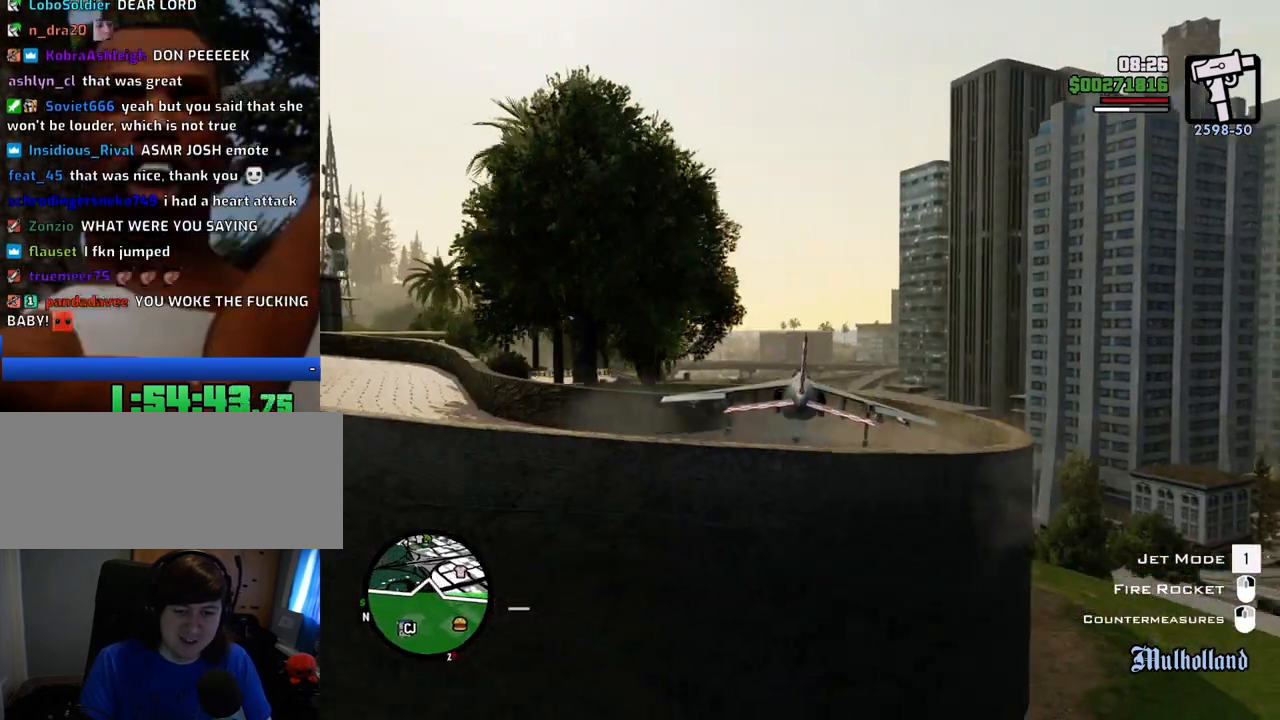
{"keys": ["1"], "mouse": [], "events": [[167, "f", "up"], [217, "f", "down"], [367, "f", "up"], [450, "1", "down"], [450, "s", "up"]]}
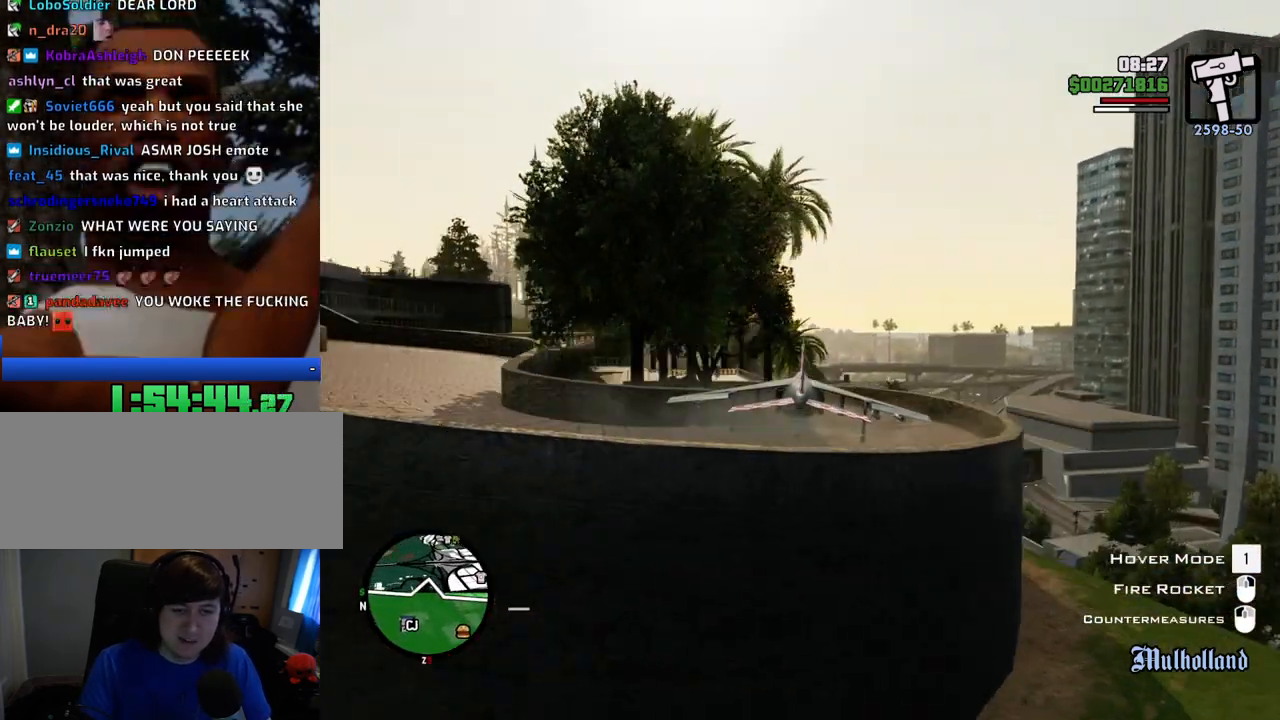
{"keys": ["d", "s"], "mouse": [], "events": [[150, "1", "up"], [283, "d", "down"], [467, "s", "down"]]}
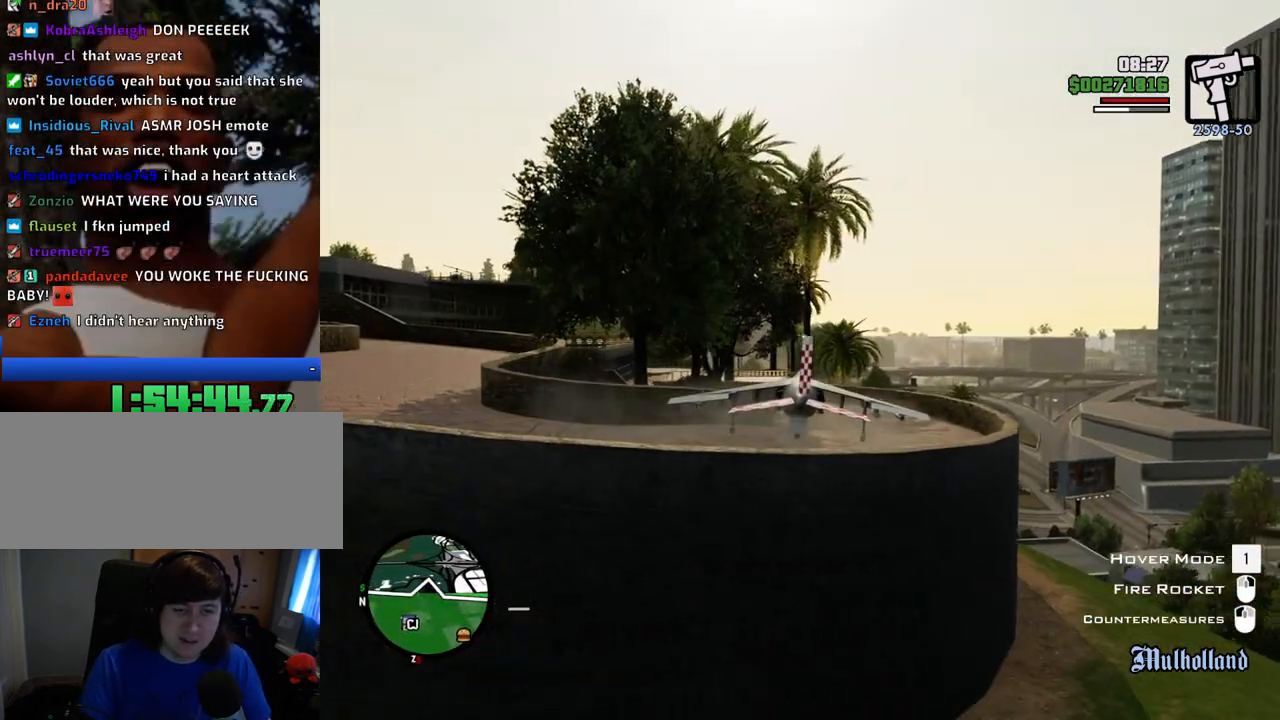
{"keys": ["f", "s"], "mouse": [], "events": [[67, "d", "up"], [251, "f", "down"]]}
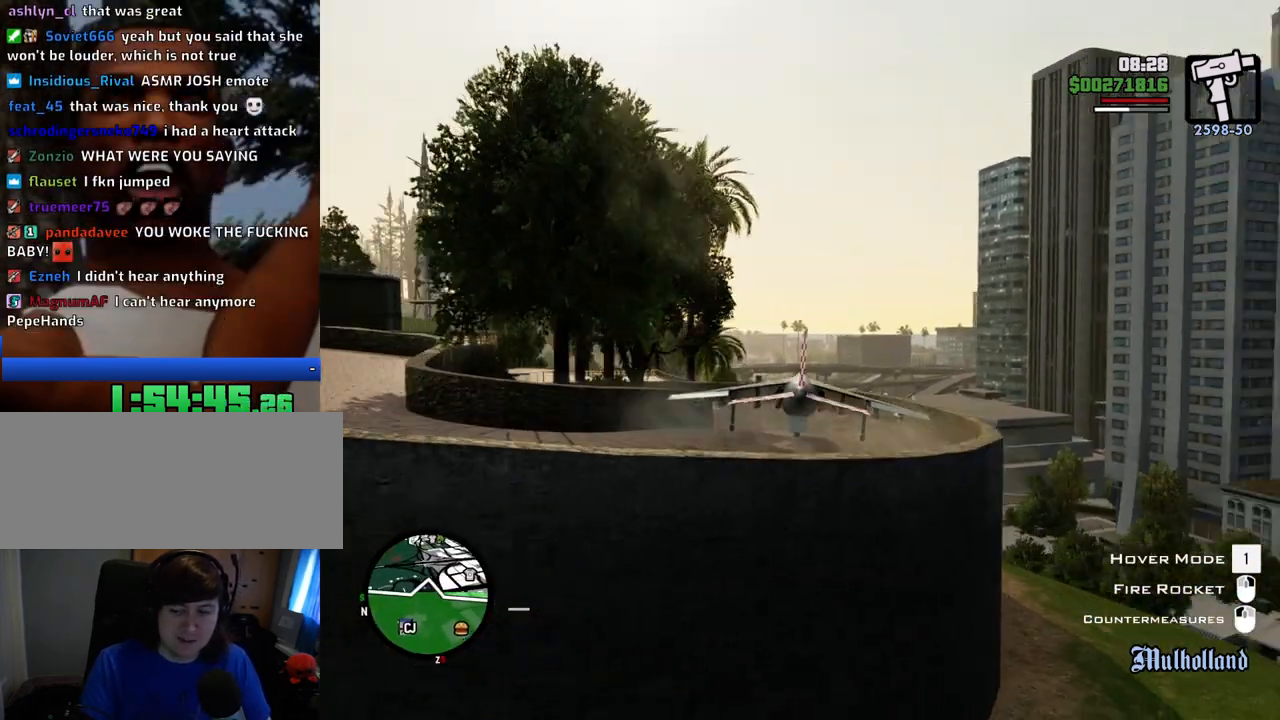
{"keys": [], "mouse": [], "events": [[34, "a", "down"], [167, "s", "up"], [217, "a", "up"], [267, "f", "up"], [368, "f", "down"], [418, "f", "up"]]}
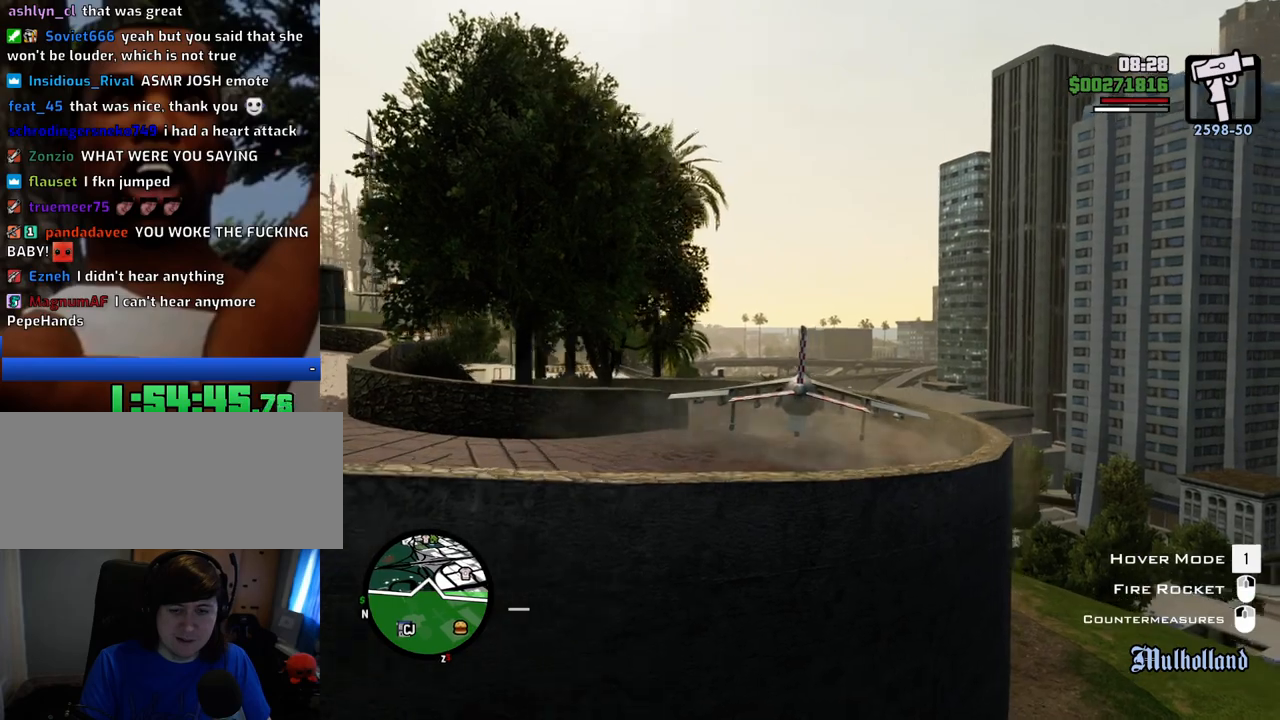
{"keys": ["f"], "mouse": [], "events": [[50, "f", "down"], [100, "f", "up"], [184, "f", "down"], [284, "f", "up"], [384, "f", "down"]]}
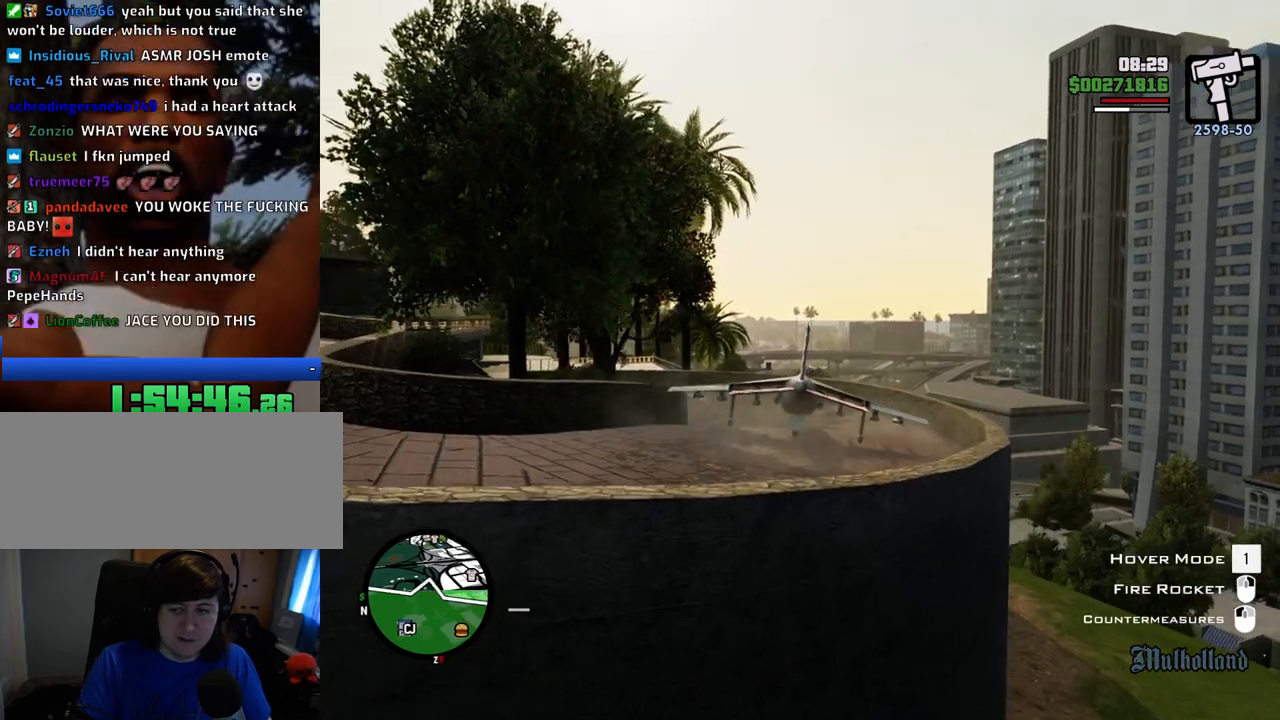
{"keys": ["f", "s"], "mouse": [], "events": [[34, "f", "up"], [134, "f", "down"], [134, "s", "down"], [184, "s", "up"], [217, "f", "up"], [318, "f", "down"], [318, "s", "down"], [418, "f", "up"], [418, "s", "up"], [501, "f", "down"], [501, "s", "down"]]}
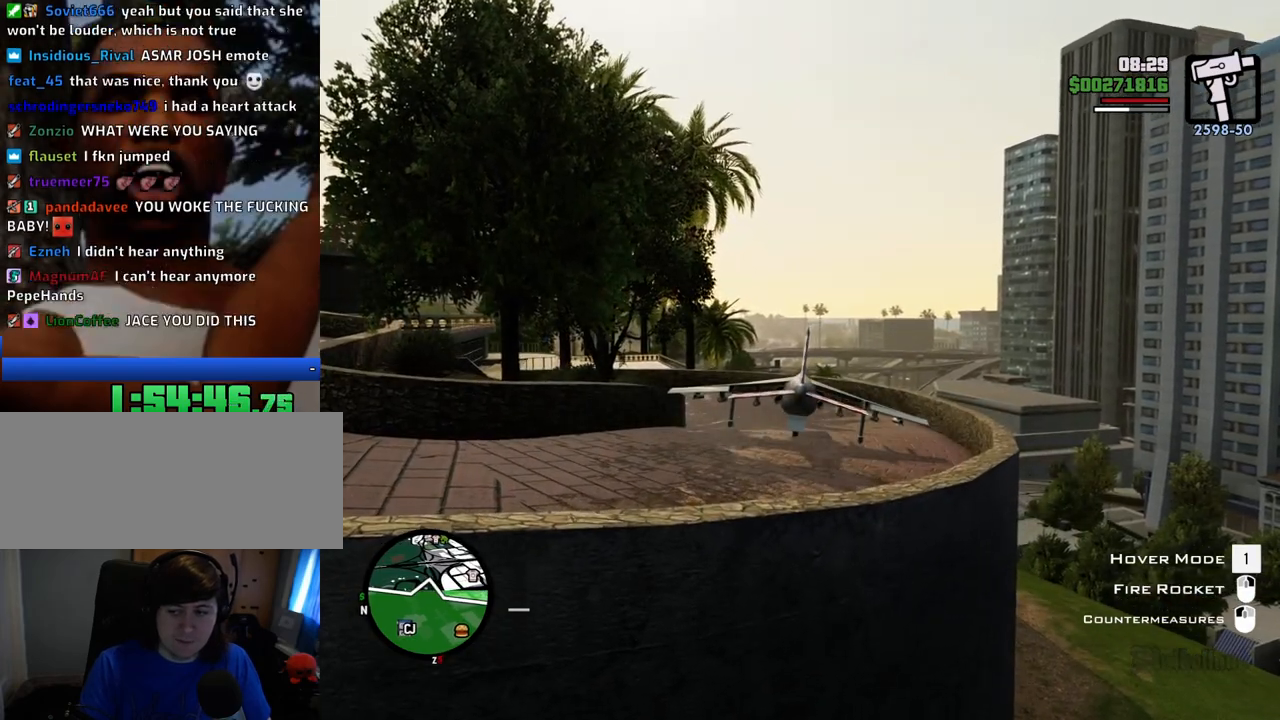
{"keys": [], "mouse": [], "events": [[100, "f", "up"], [100, "s", "up"], [234, "f", "down"], [284, "f", "up"], [384, "f", "down"], [468, "f", "up"]]}
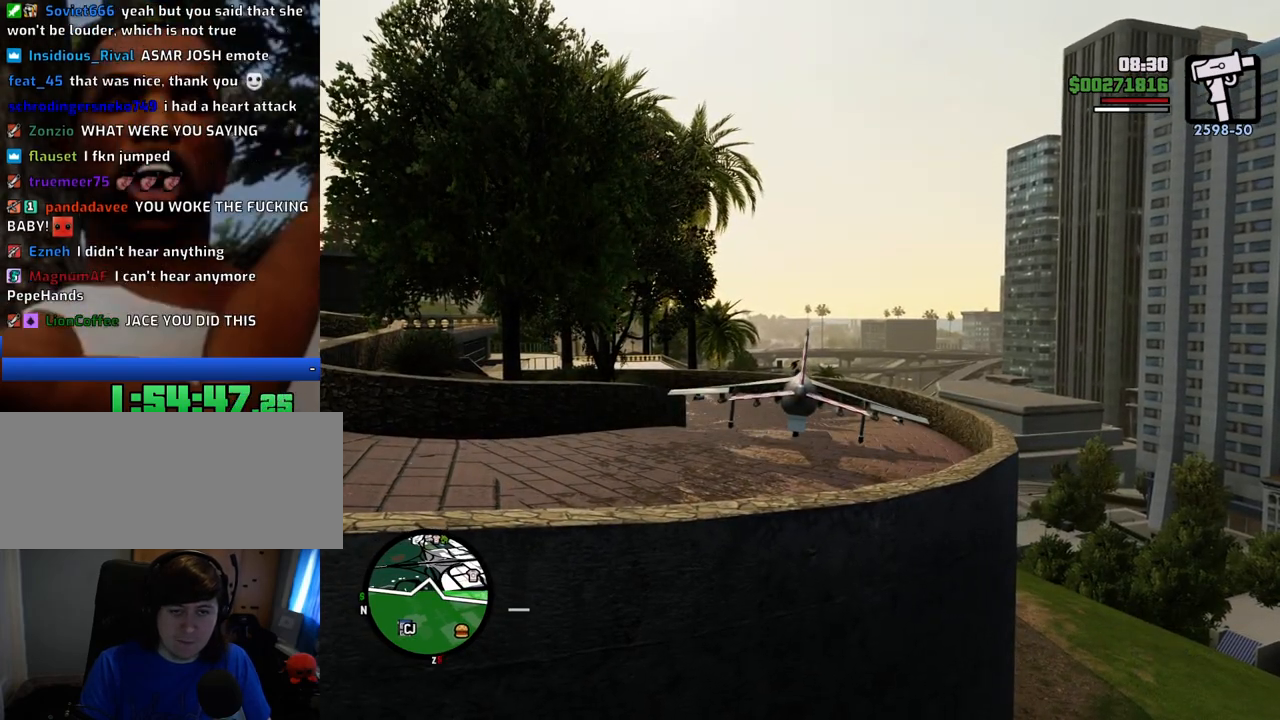
{"keys": ["a", "space", "w"], "mouse": [], "events": [[67, "f", "down"], [117, "f", "up"], [301, "a", "down"], [301, "w", "down"], [434, "space", "down"]]}
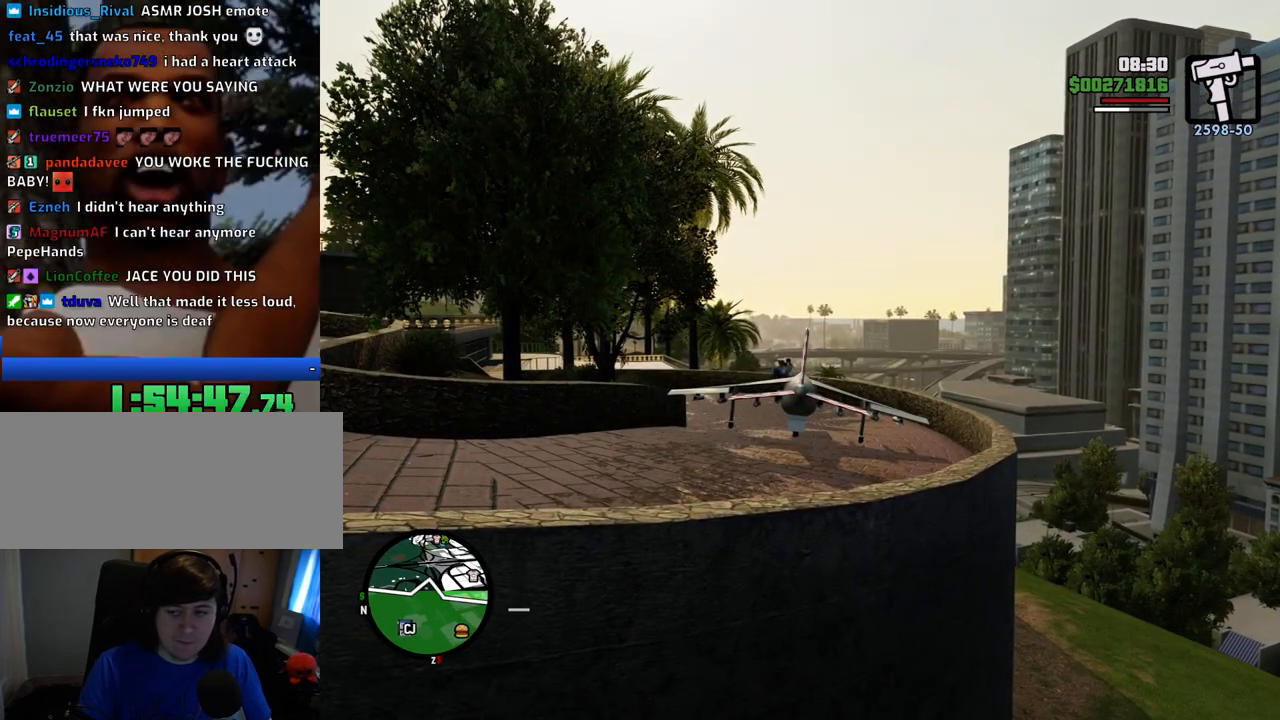
{"keys": ["a", "space"], "mouse": [], "events": [[134, "w", "up"], [200, "1", "down"], [367, "1", "up"]]}